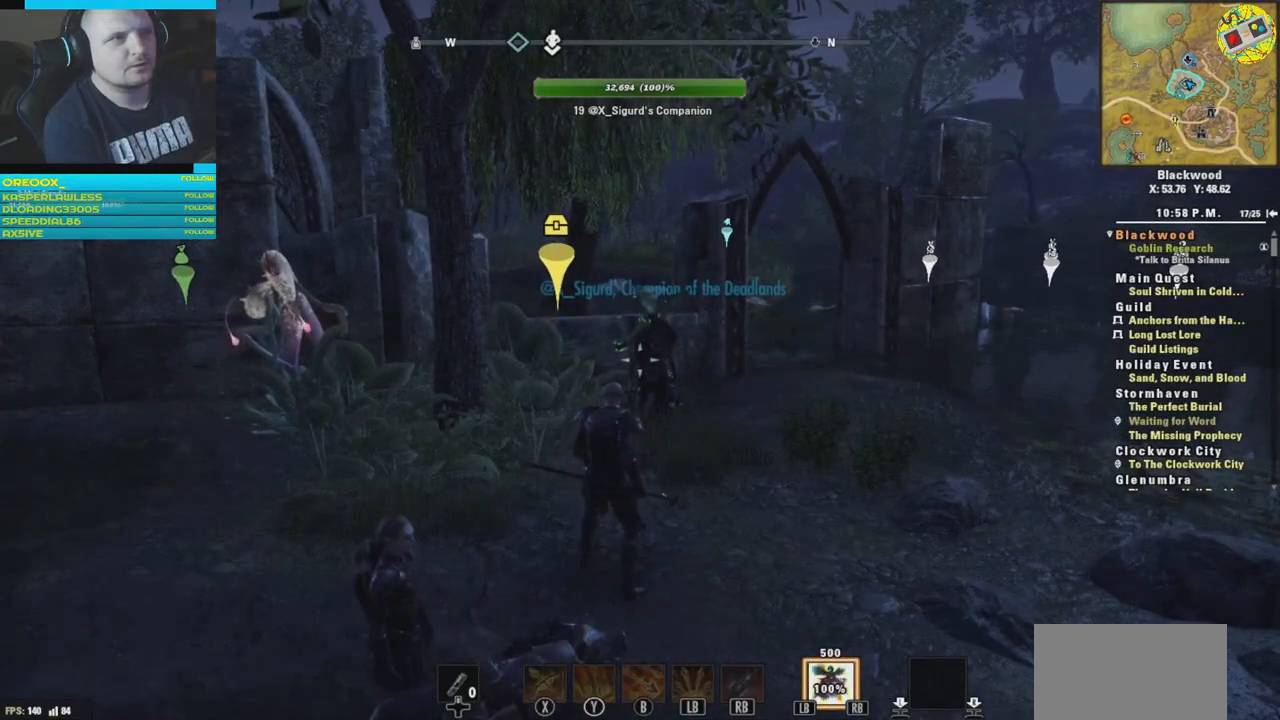
Gameplay with a controller (Xbox layout); each line is a JSON object with the inputs held at the frame after it. "events" lists button and stick changes between this image and that frame as [ms after this image, input, new state], when the widget could be followed in between.
{"buttons": [], "left_stick": "center", "right_stick": "center", "events": []}
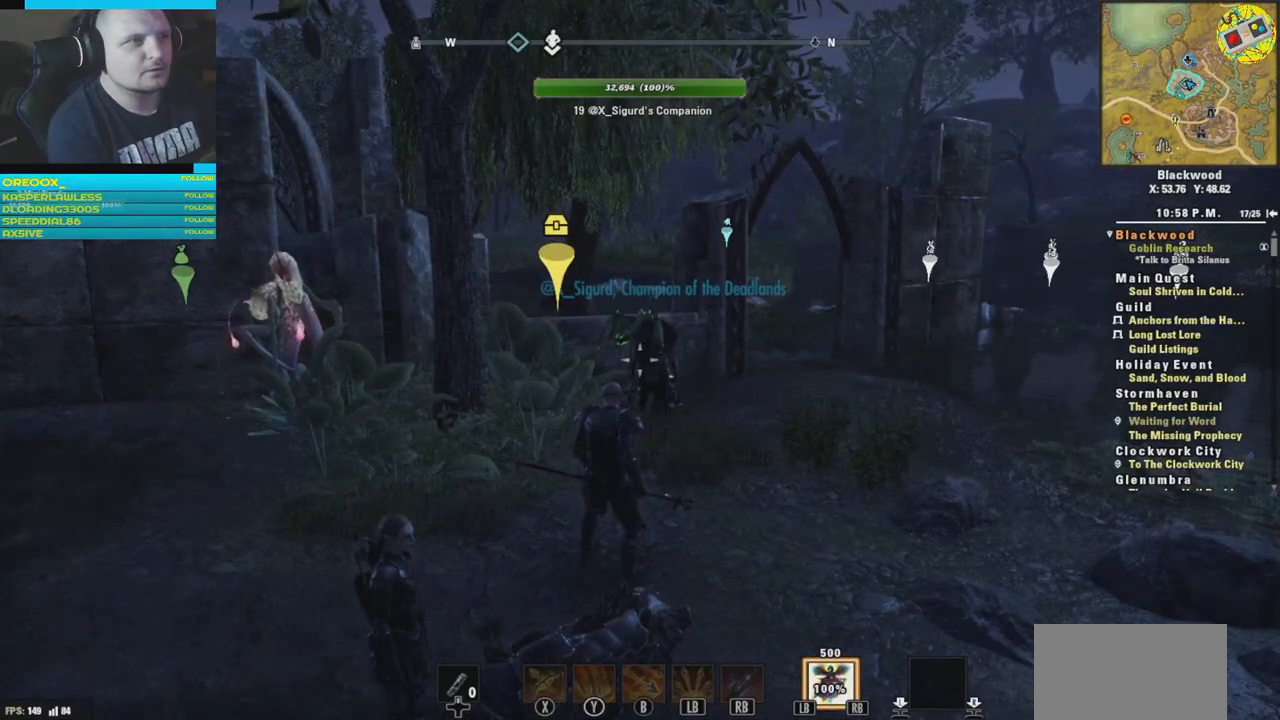
{"buttons": [], "left_stick": "center", "right_stick": "center", "events": []}
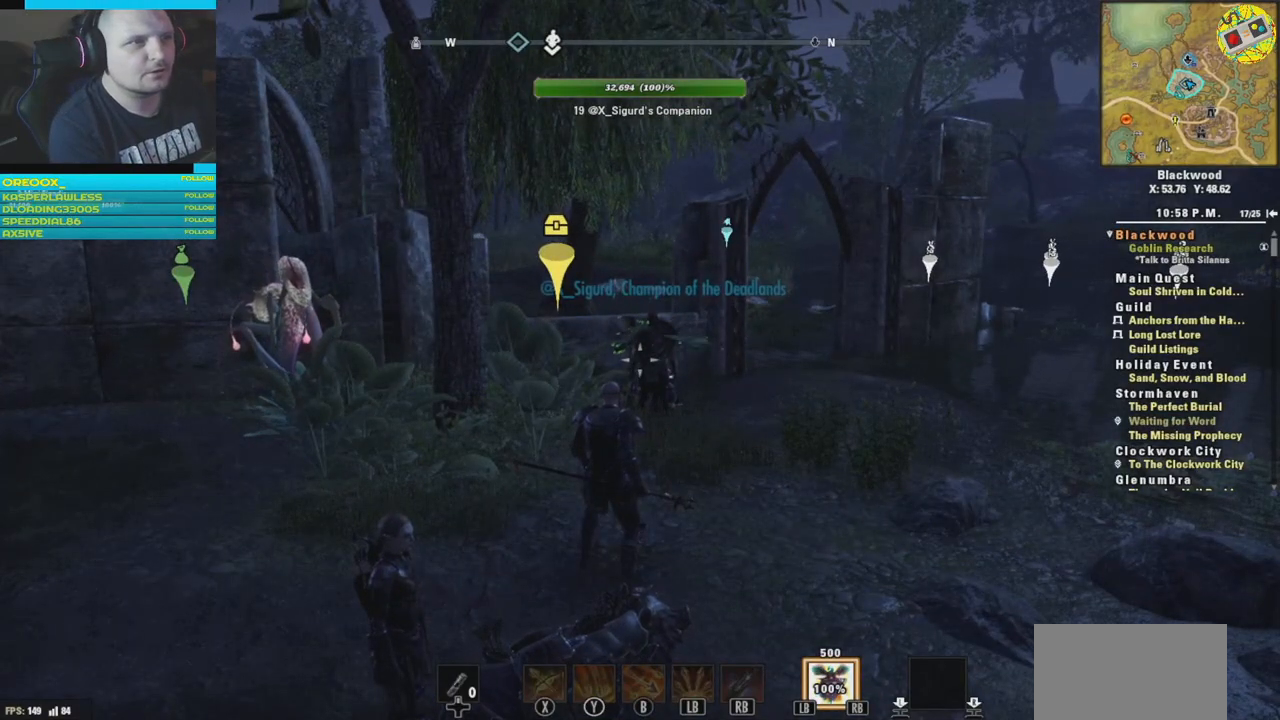
{"buttons": [], "left_stick": "center", "right_stick": "center", "events": []}
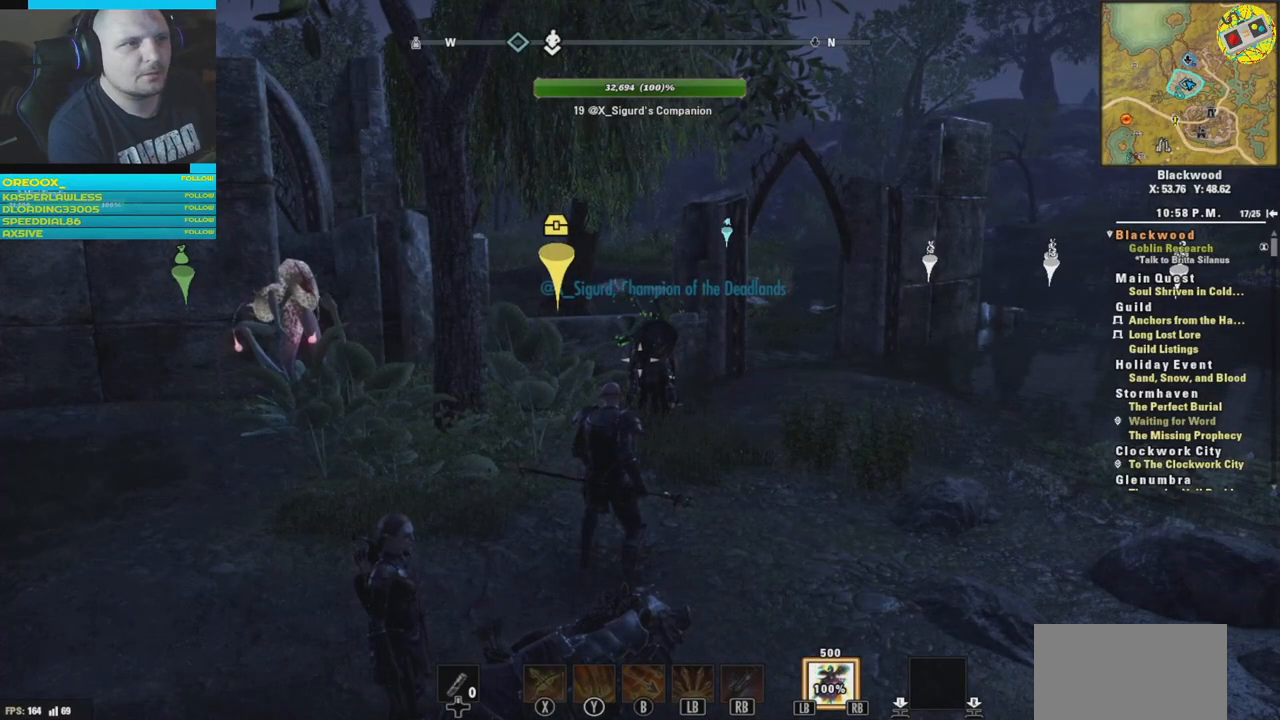
{"buttons": [], "left_stick": "center", "right_stick": "center", "events": []}
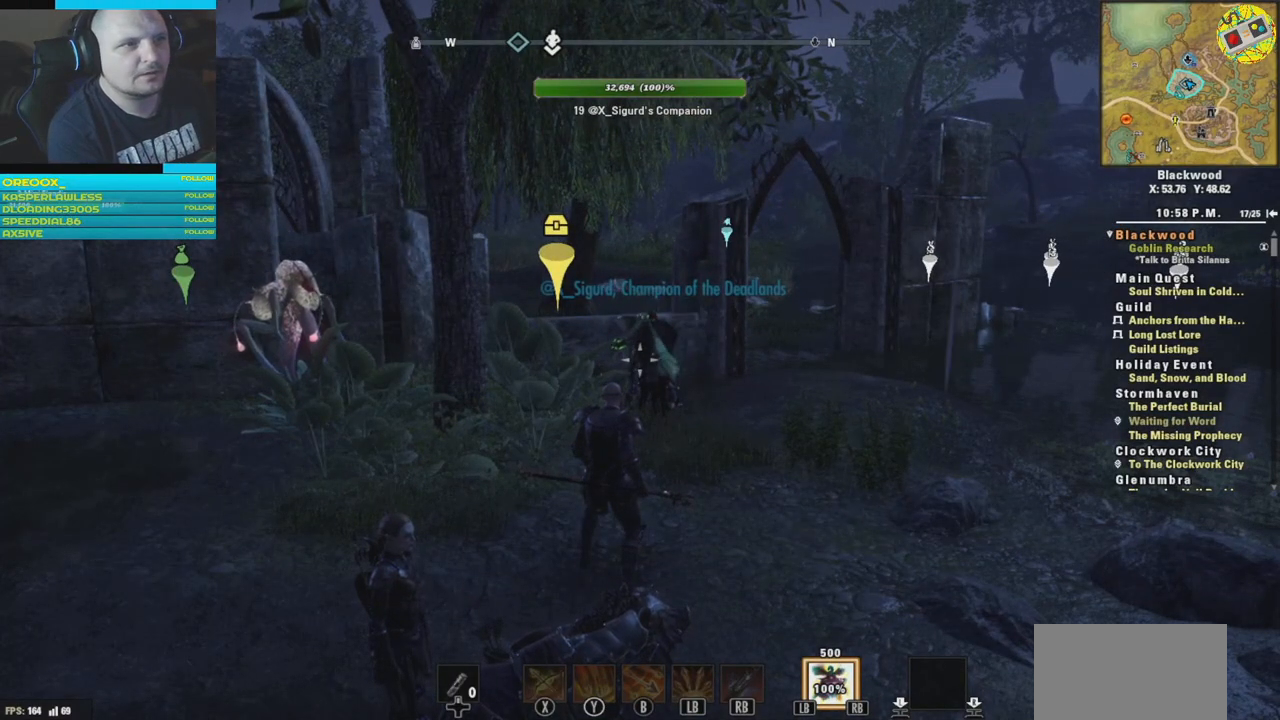
{"buttons": [], "left_stick": "right", "right_stick": "center", "events": [[117, "left_stick", "right"]]}
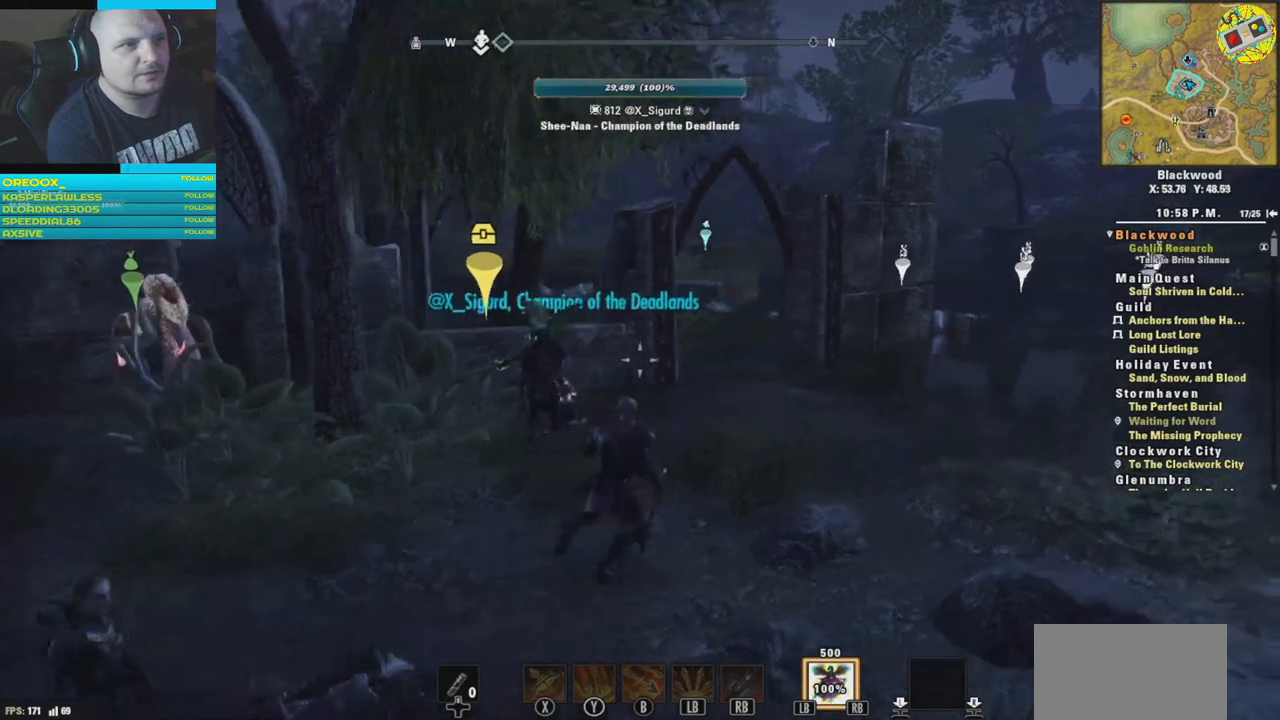
{"buttons": [], "left_stick": "right", "right_stick": "left", "events": [[101, "right_stick", "left"]]}
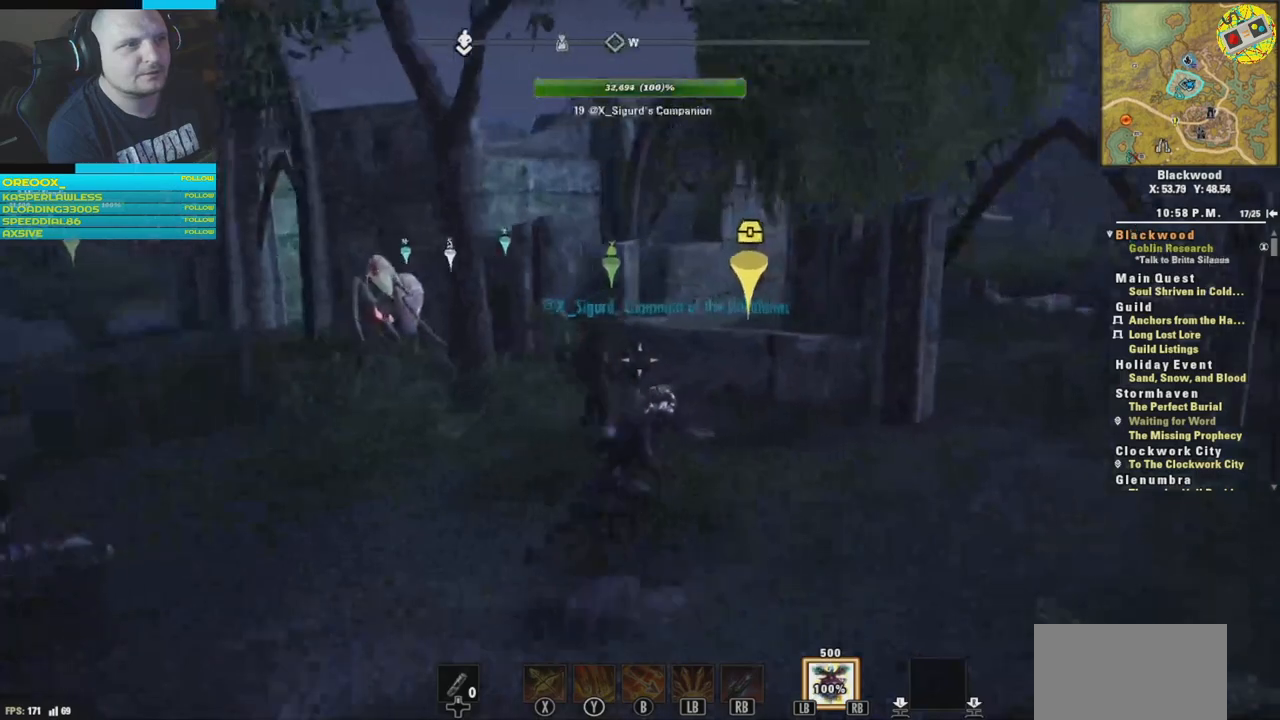
{"buttons": [], "left_stick": "right", "right_stick": "center", "events": [[183, "right_stick", "down-left"], [434, "right_stick", "center"]]}
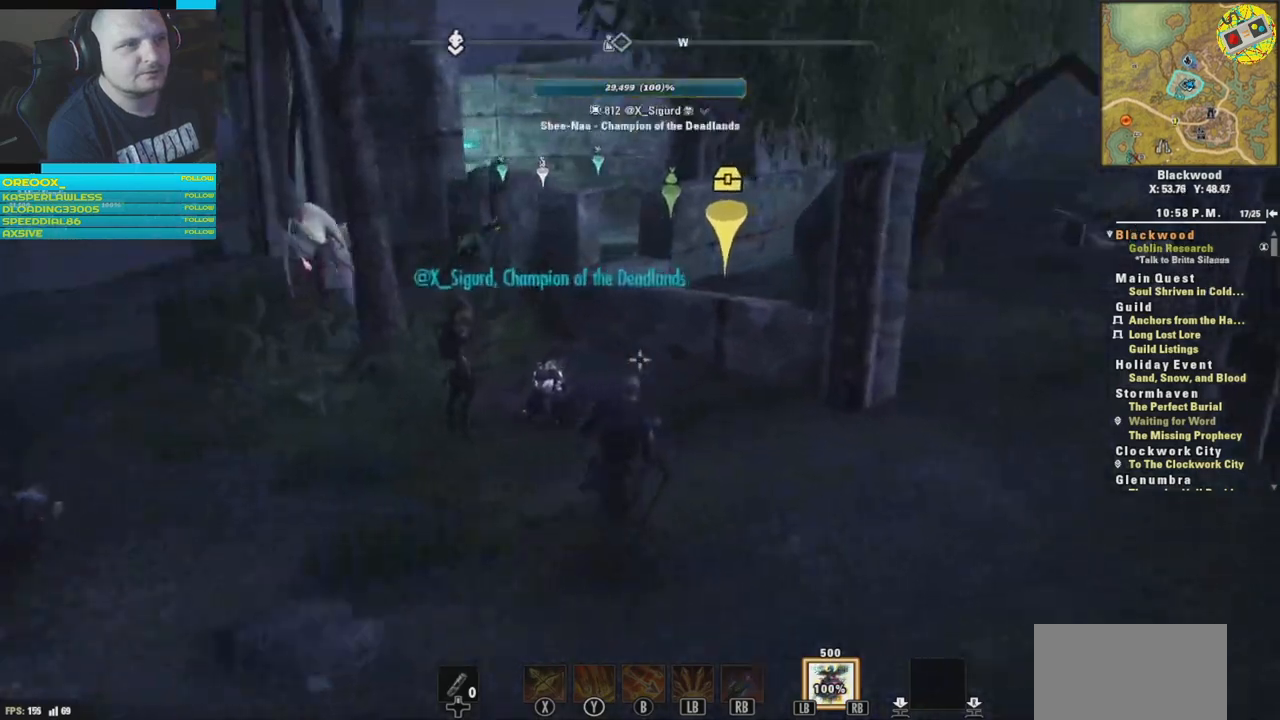
{"buttons": [], "left_stick": "center", "right_stick": "center", "events": [[367, "left_stick", "center"]]}
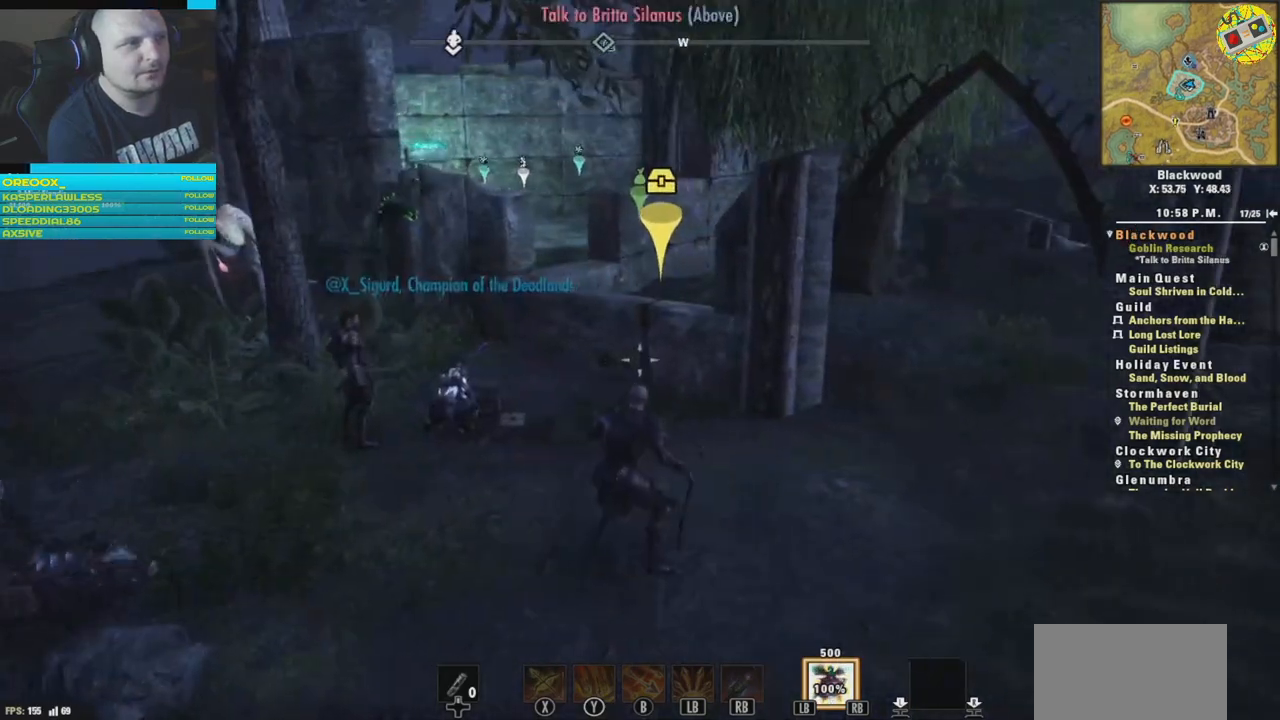
{"buttons": [], "left_stick": "up", "right_stick": "down-left", "events": [[300, "right_stick", "down-left"], [367, "left_stick", "up"]]}
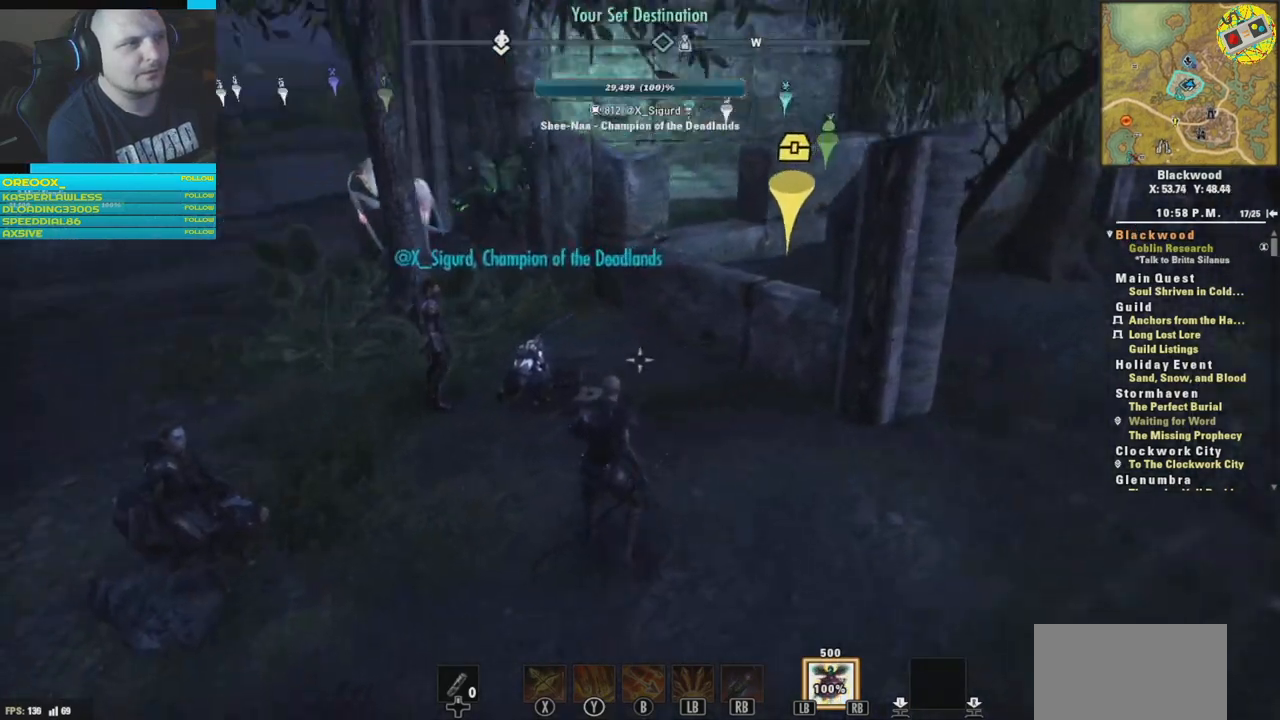
{"buttons": [], "left_stick": "right", "right_stick": "center", "events": [[267, "left_stick", "up-right"], [267, "right_stick", "center"], [384, "left_stick", "right"]]}
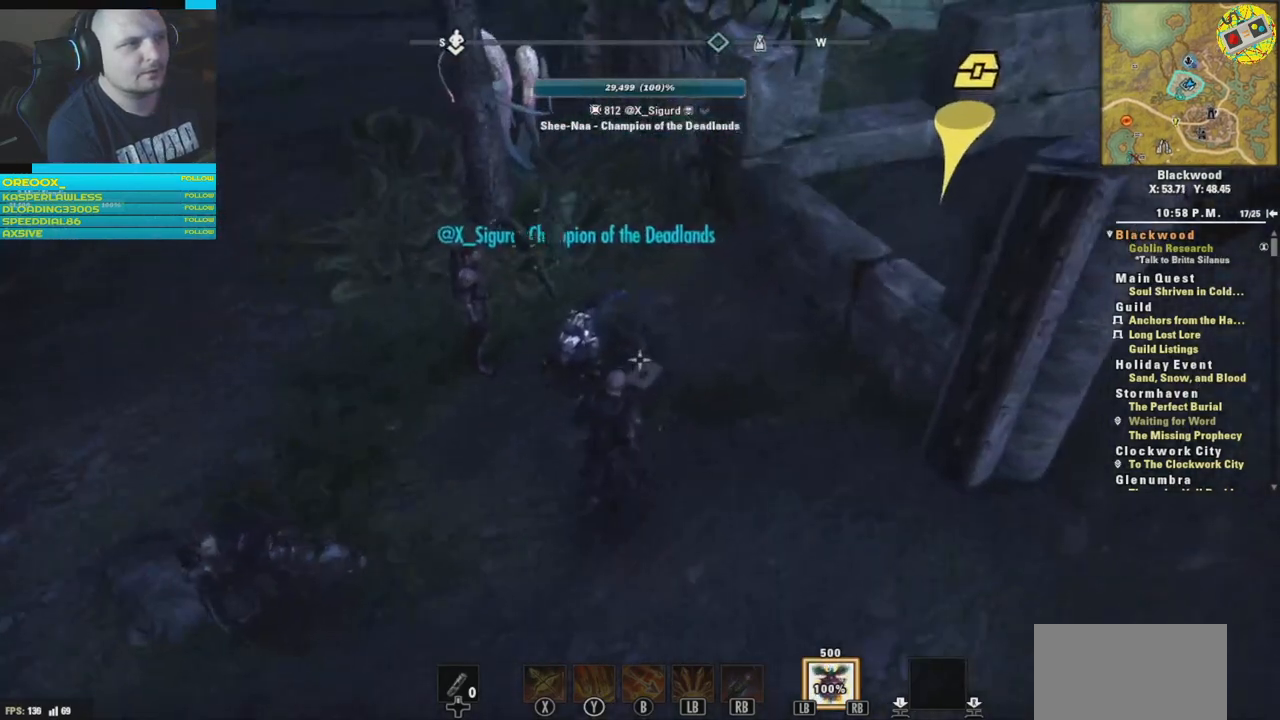
{"buttons": [], "left_stick": "center", "right_stick": "down-left", "events": [[33, "left_stick", "up-right"], [284, "left_stick", "center"], [284, "right_stick", "down-left"]]}
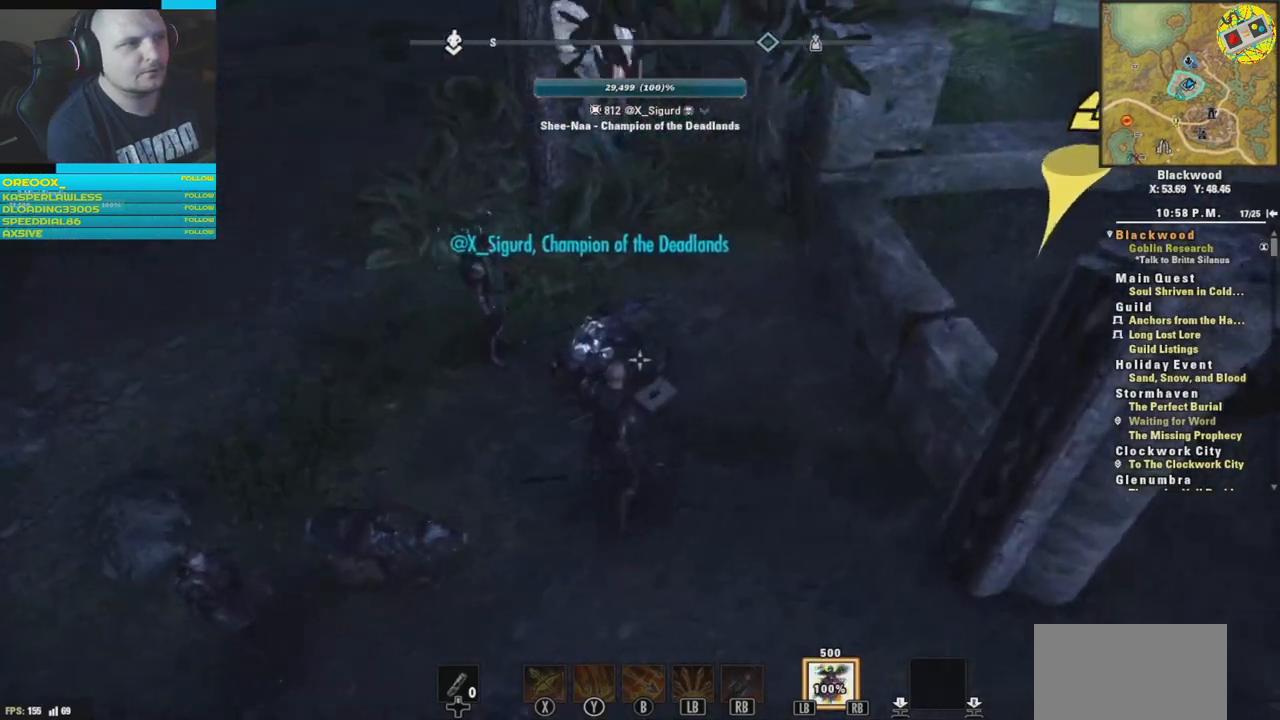
{"buttons": [], "left_stick": "center", "right_stick": "up-left", "events": [[34, "right_stick", "center"], [167, "right_stick", "up-left"]]}
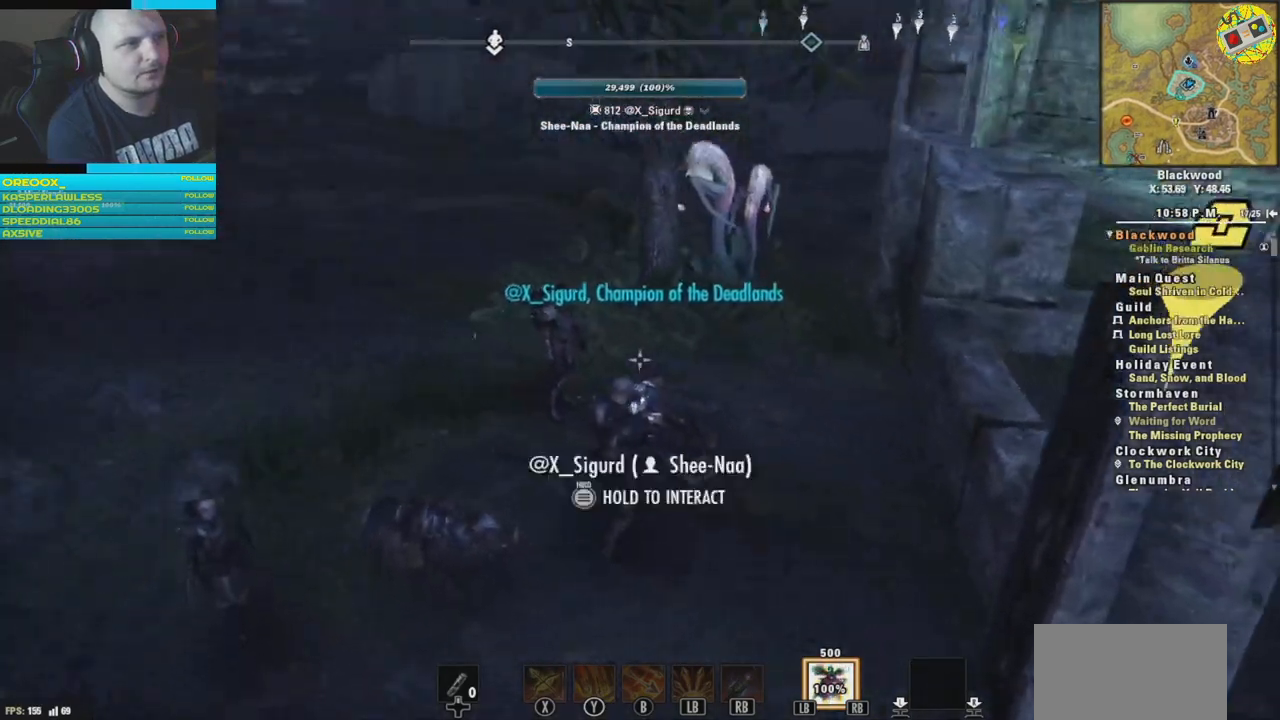
{"buttons": [], "left_stick": "center", "right_stick": "center", "events": [[200, "right_stick", "center"]]}
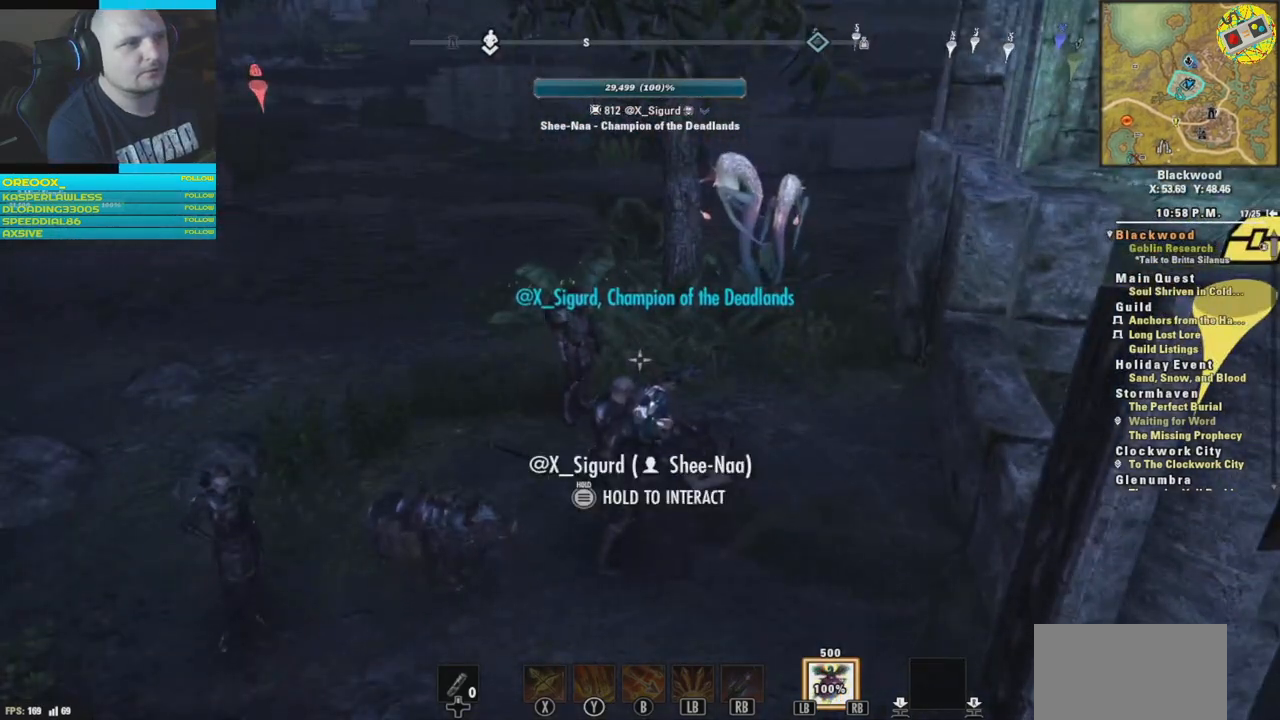
{"buttons": [], "left_stick": "down-right", "right_stick": "right", "events": [[151, "left_stick", "down"], [251, "right_stick", "right"], [501, "left_stick", "down-right"]]}
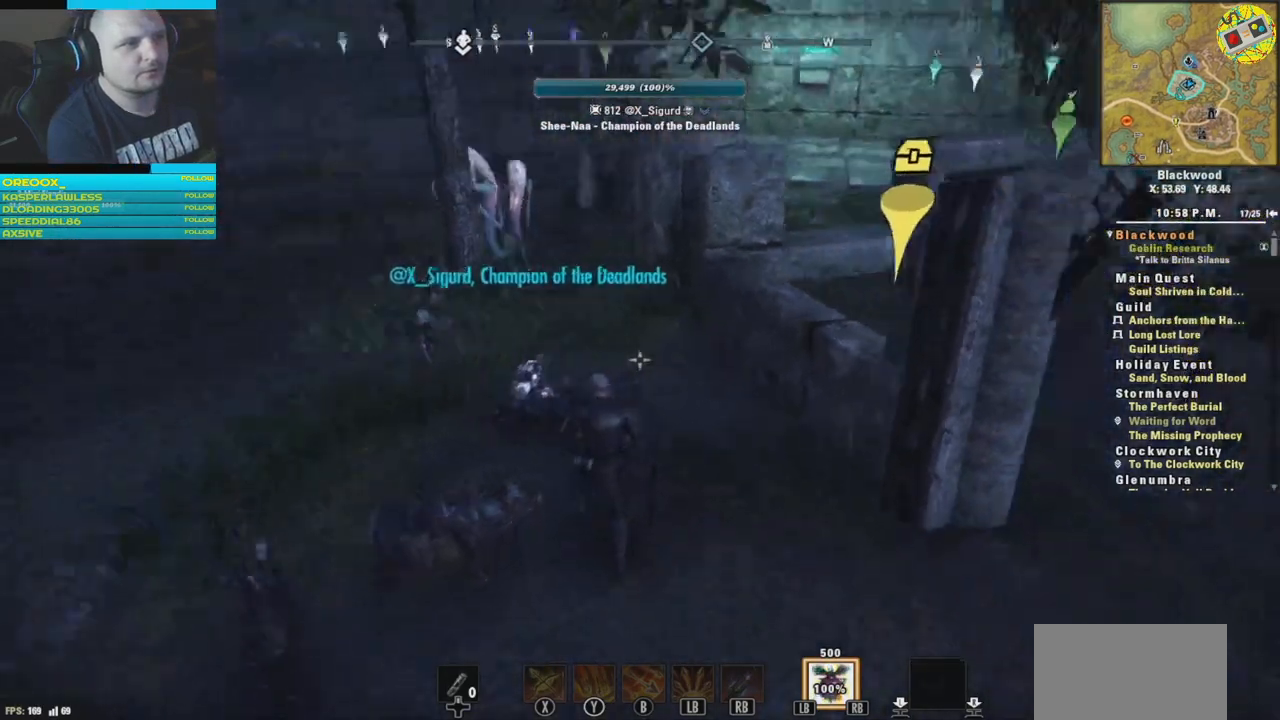
{"buttons": [], "left_stick": "up-right", "right_stick": "center", "events": [[133, "left_stick", "right"], [167, "right_stick", "up-right"], [350, "left_stick", "up-right"], [367, "right_stick", "up"], [500, "right_stick", "center"]]}
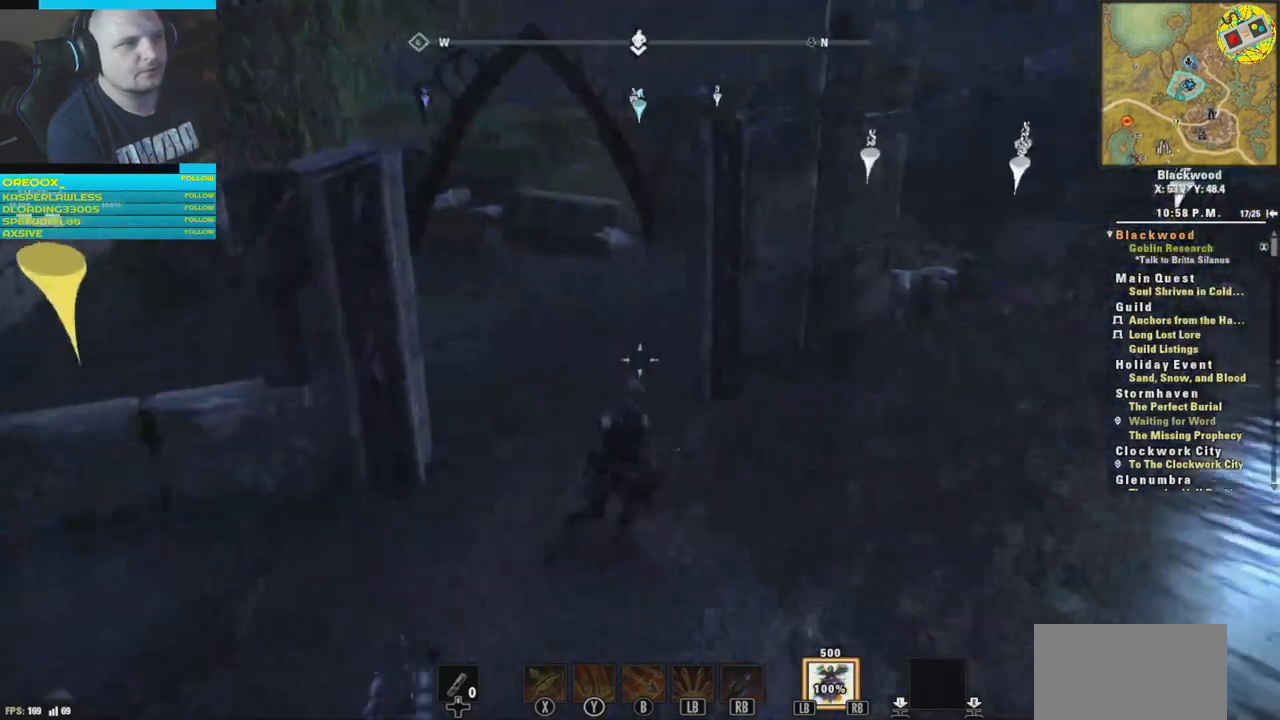
{"buttons": [], "left_stick": "up", "right_stick": "left", "events": [[134, "L3", "down"], [134, "left_stick", "up"], [217, "right_stick", "left"], [301, "L3", "up"]]}
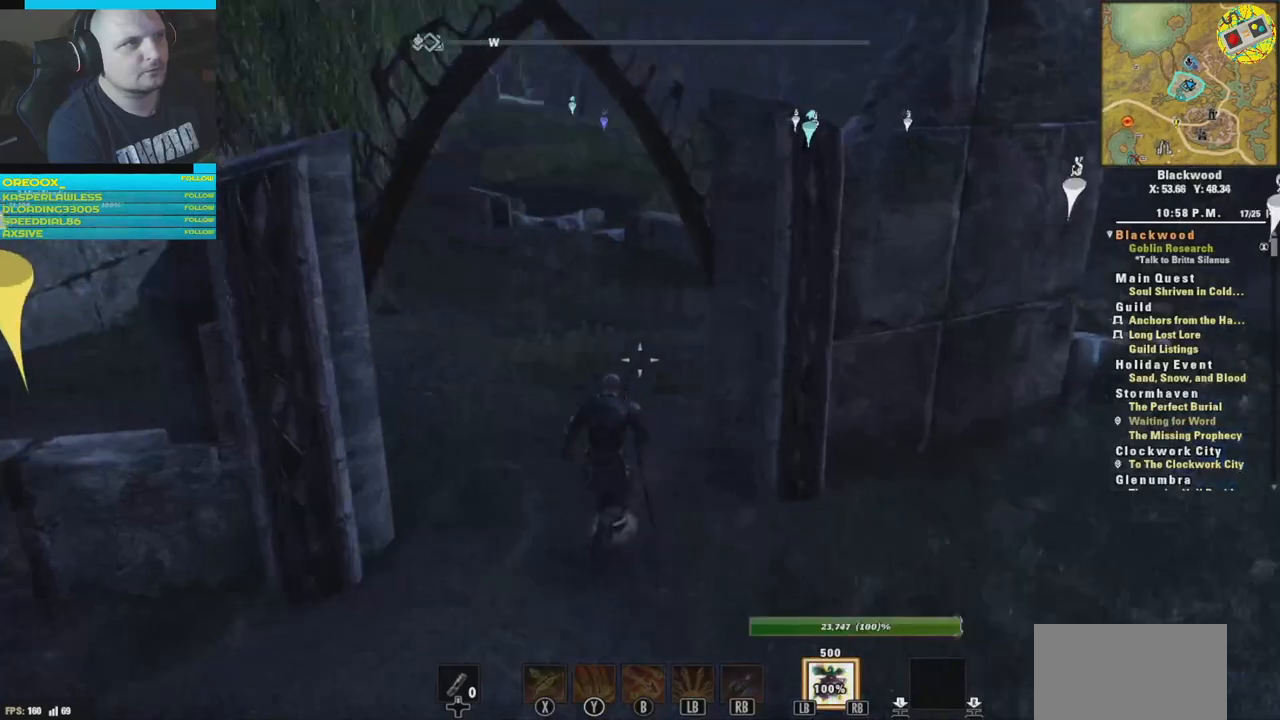
{"buttons": [], "left_stick": "up", "right_stick": "left", "events": []}
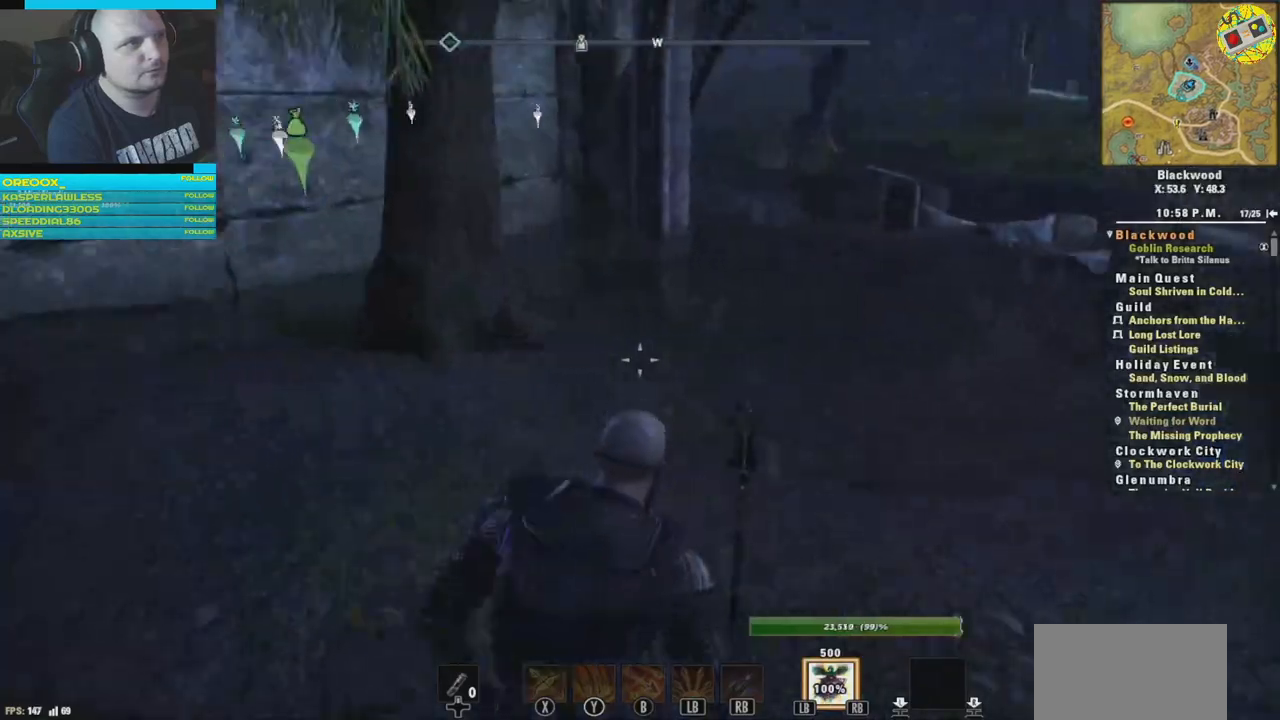
{"buttons": [], "left_stick": "up-left", "right_stick": "left", "events": [[101, "left_stick", "up-left"]]}
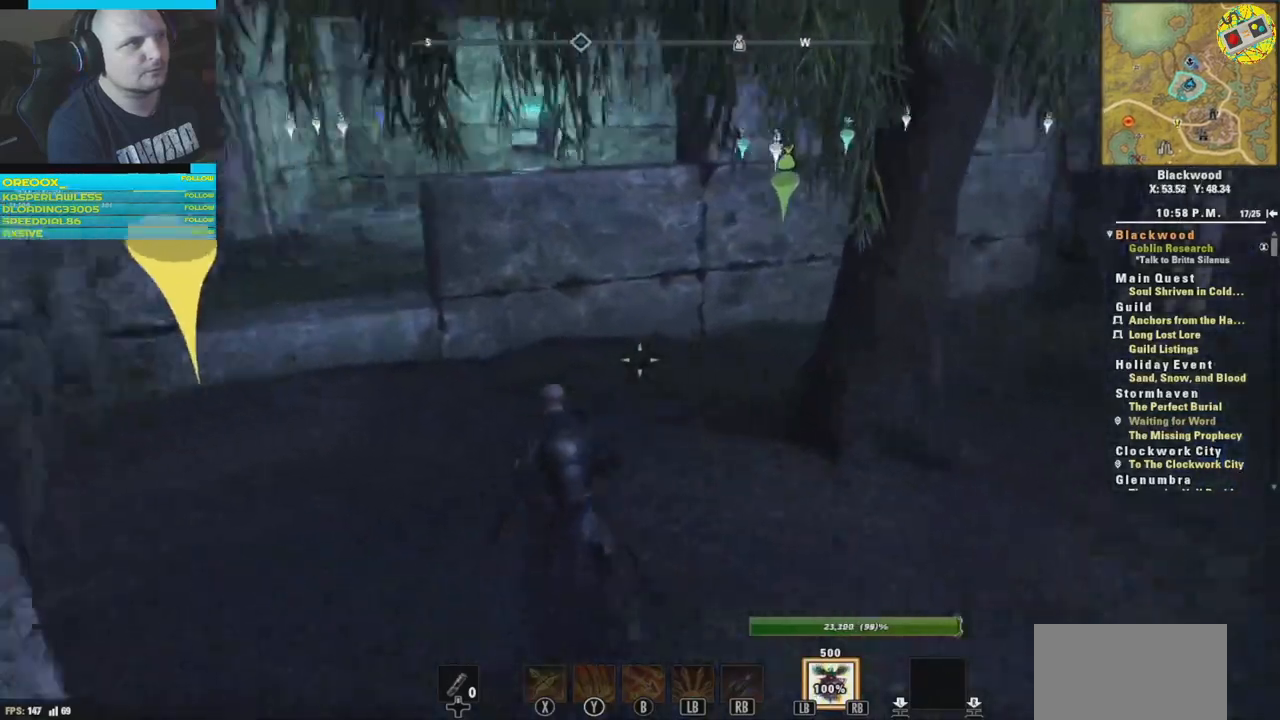
{"buttons": [], "left_stick": "up", "right_stick": "center", "events": [[67, "left_stick", "center"], [317, "right_stick", "center"], [384, "left_stick", "up"]]}
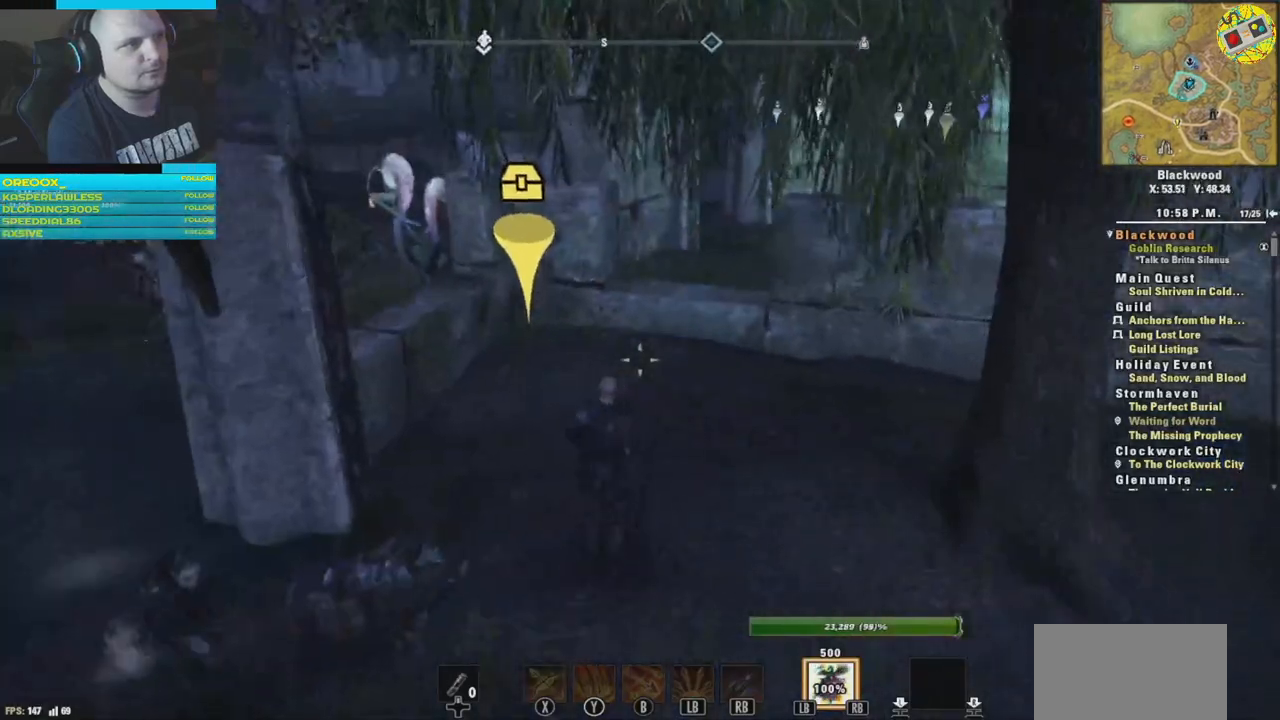
{"buttons": [], "left_stick": "up", "right_stick": "center", "events": [[167, "right_stick", "right"], [417, "right_stick", "center"]]}
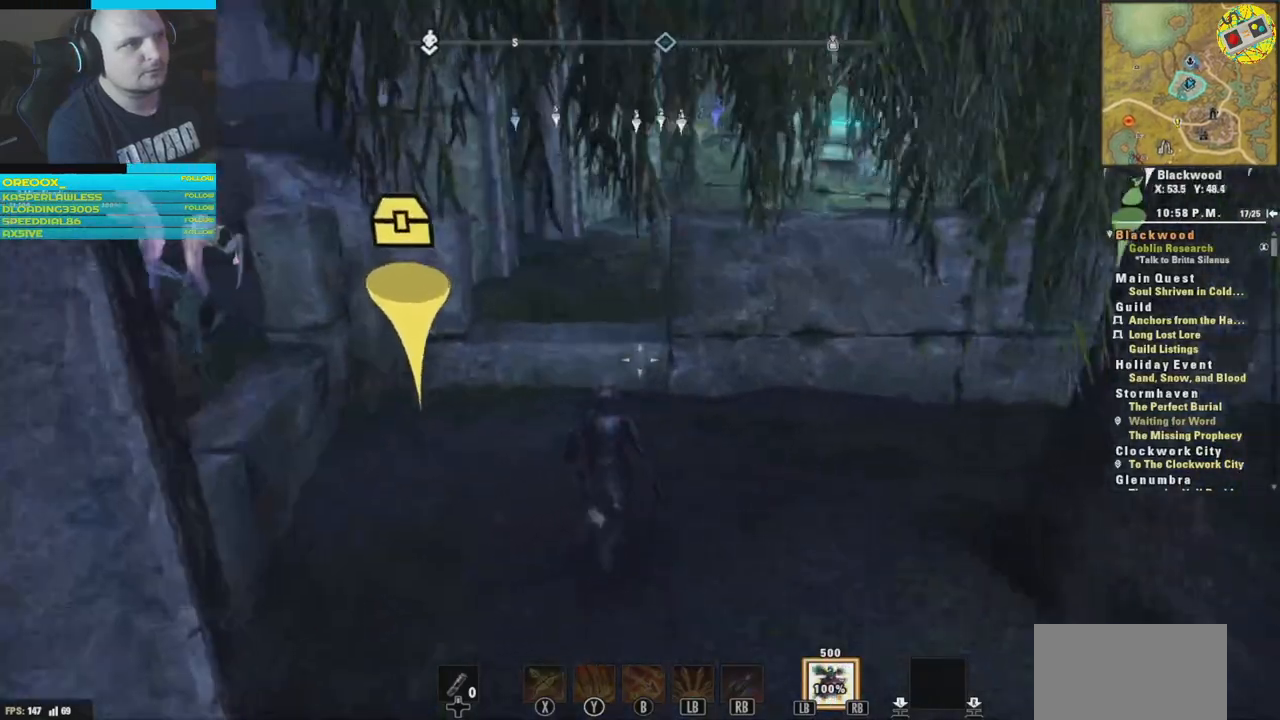
{"buttons": [], "left_stick": "up", "right_stick": "center", "events": [[317, "A", "down"], [450, "A", "up"]]}
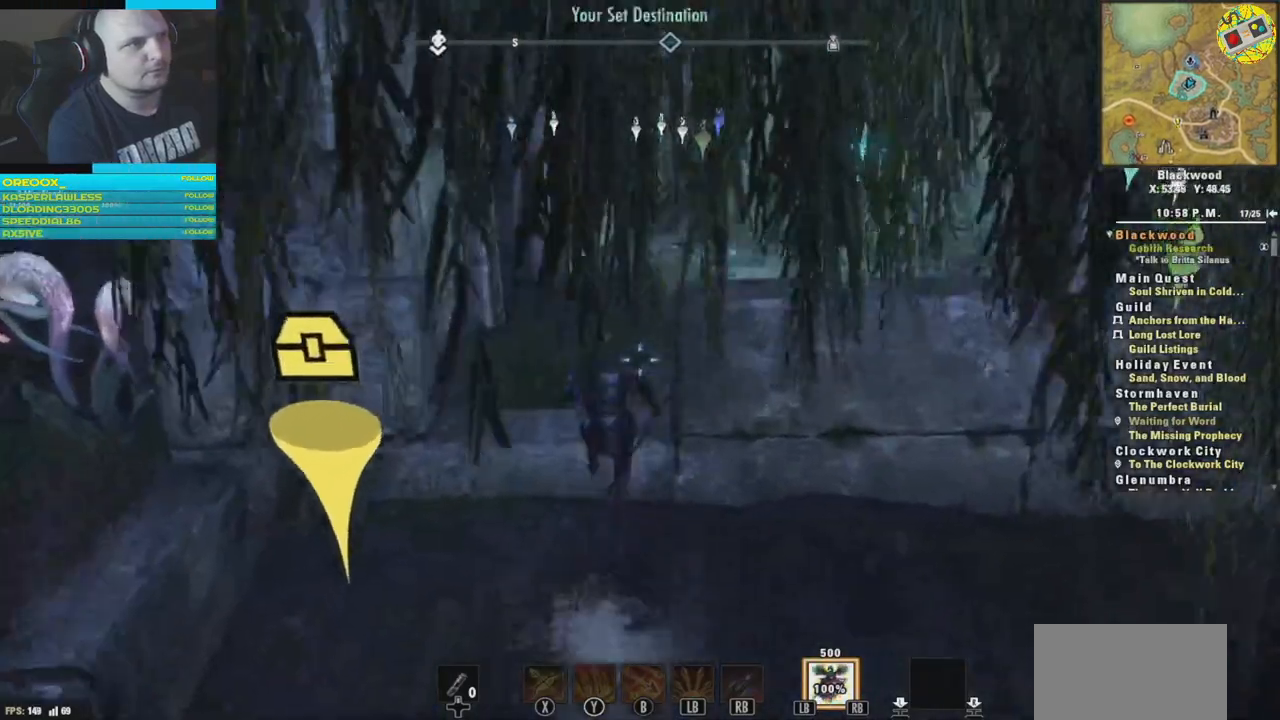
{"buttons": [], "left_stick": "up-left", "right_stick": "right", "events": [[334, "right_stick", "right"], [451, "left_stick", "up-left"]]}
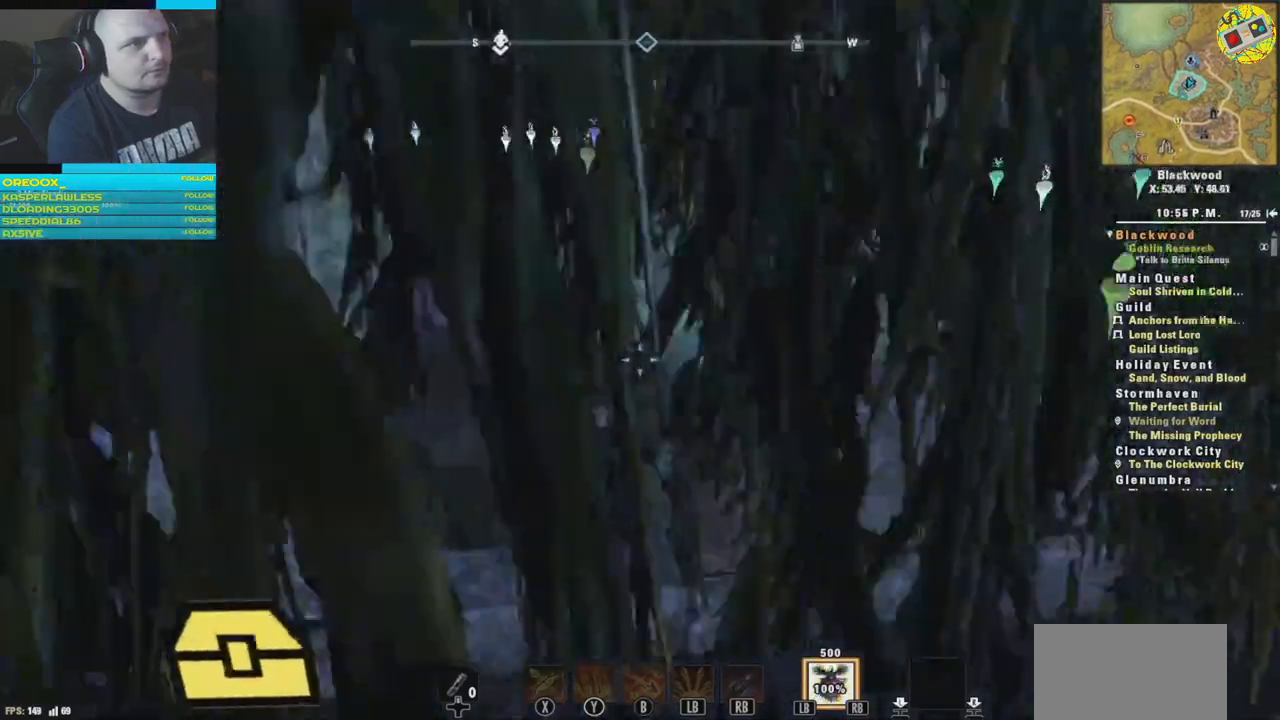
{"buttons": [], "left_stick": "up-left", "right_stick": "center", "events": [[384, "right_stick", "center"]]}
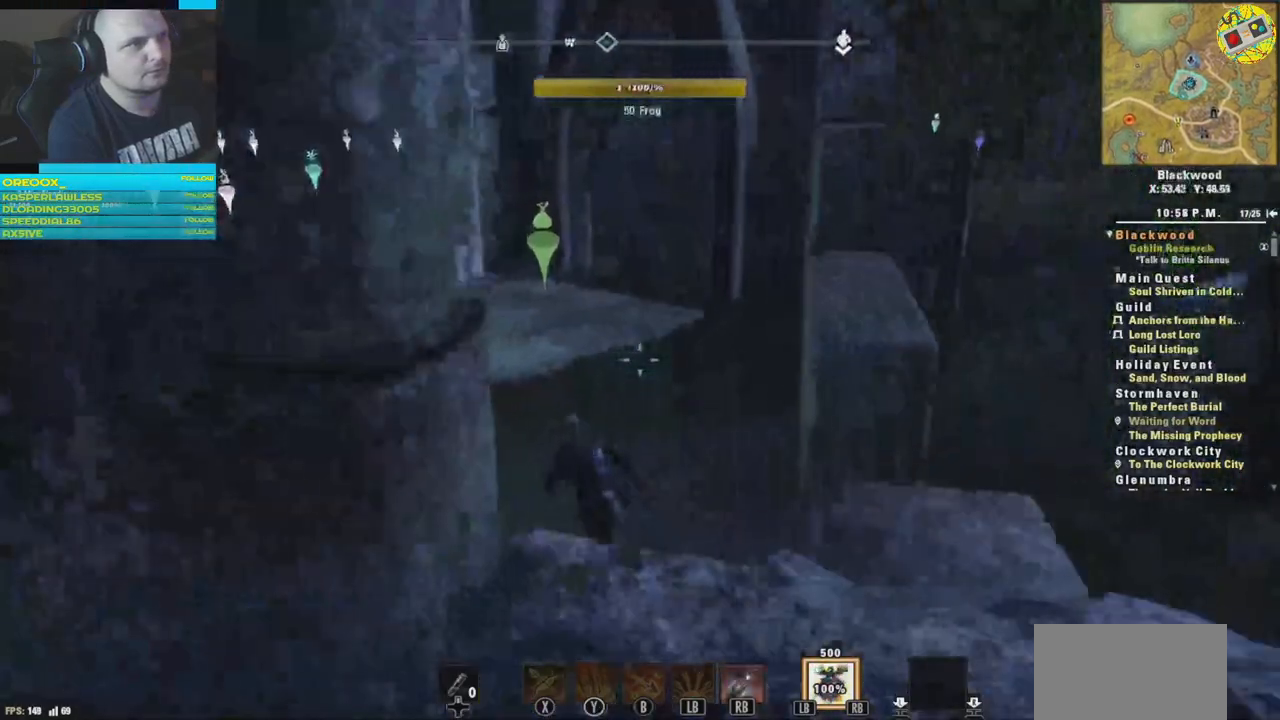
{"buttons": [], "left_stick": "up", "right_stick": "left", "events": [[134, "left_stick", "up"], [267, "L3", "down"], [434, "L3", "up"], [434, "right_stick", "left"]]}
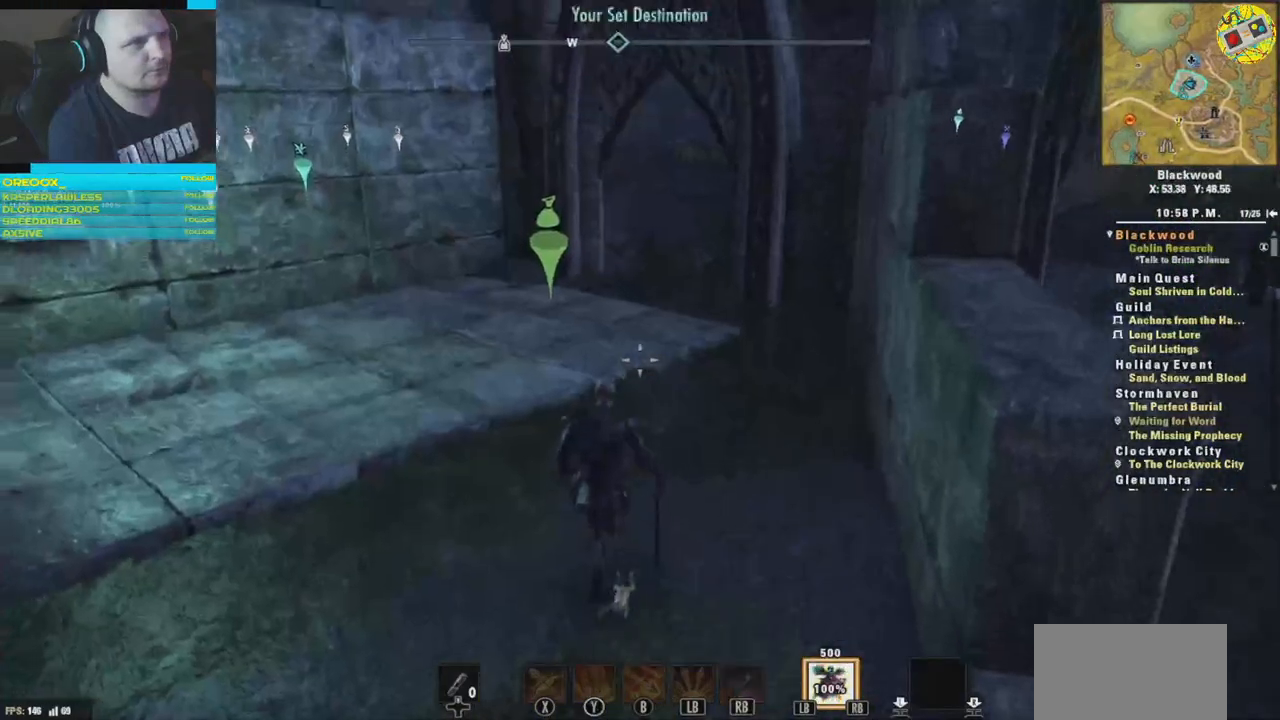
{"buttons": [], "left_stick": "up", "right_stick": "left", "events": []}
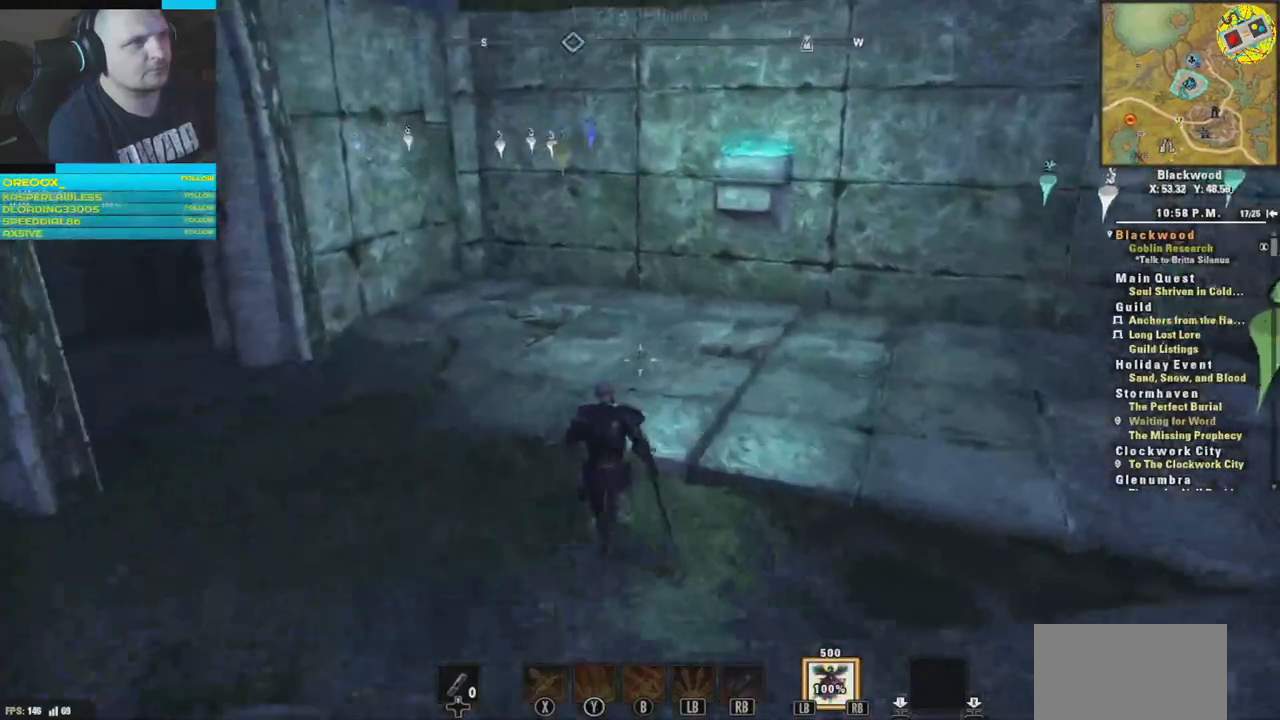
{"buttons": [], "left_stick": "up", "right_stick": "center", "events": [[67, "right_stick", "center"], [201, "right_stick", "right"], [417, "right_stick", "center"]]}
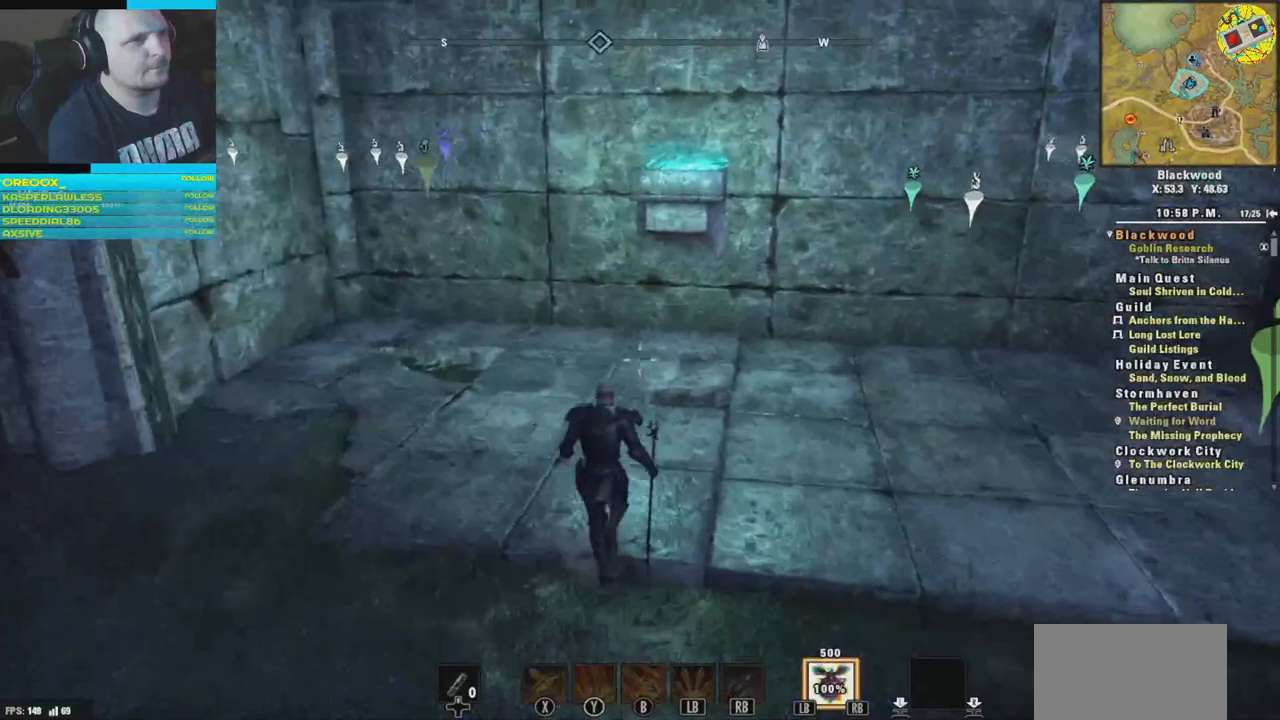
{"buttons": [], "left_stick": "up-right", "right_stick": "right", "events": [[300, "right_stick", "right"], [384, "left_stick", "up-right"]]}
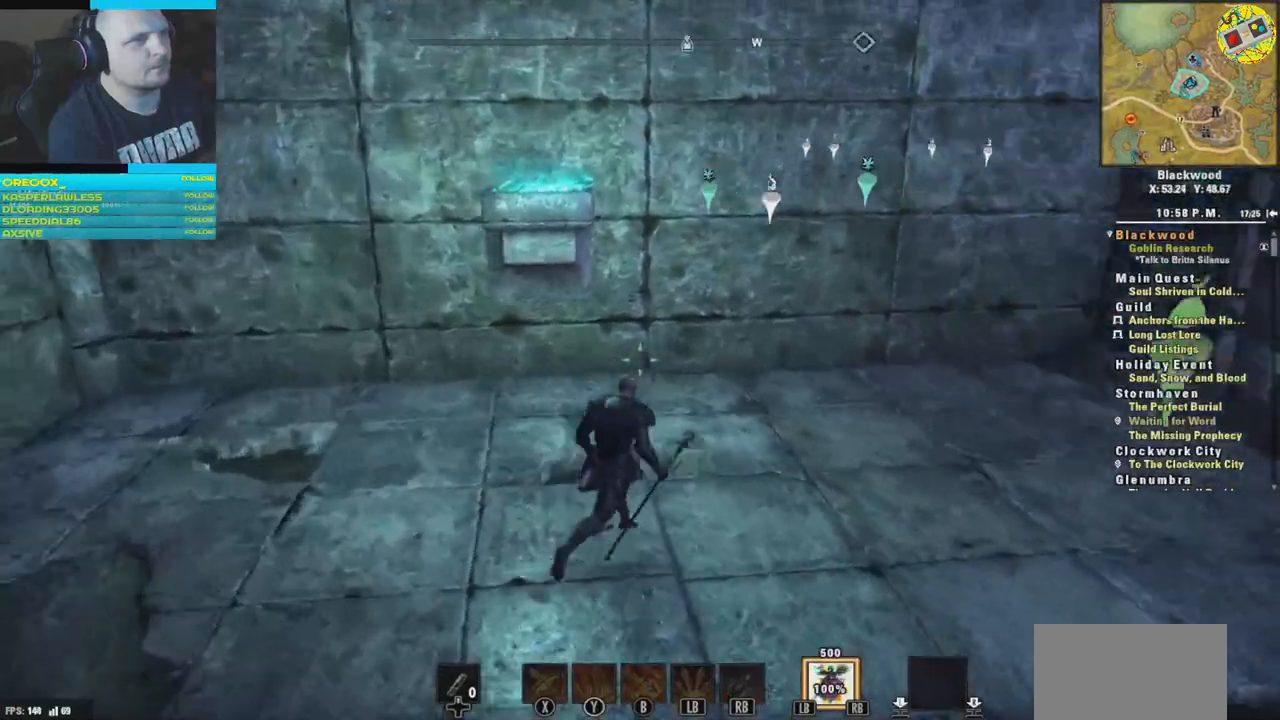
{"buttons": [], "left_stick": "up-right", "right_stick": "right"}
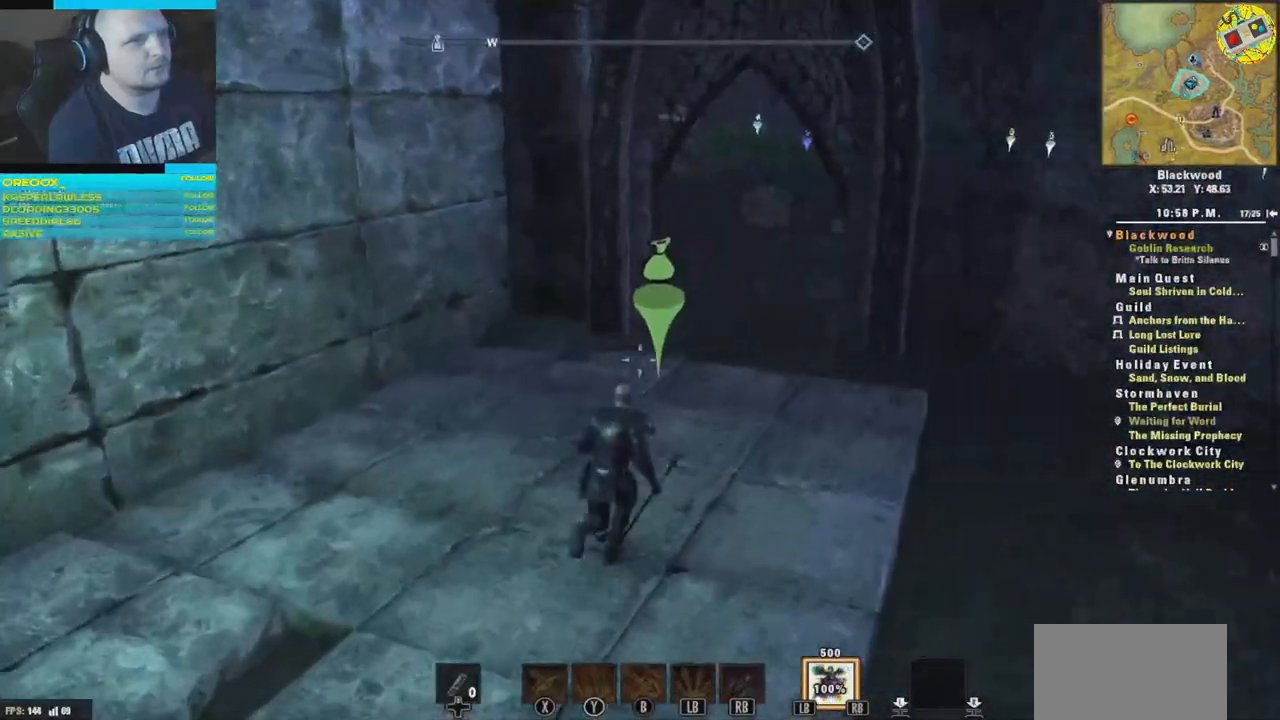
{"buttons": ["SELECT"], "left_stick": "center", "right_stick": "center", "events": [[67, "L3", "down"], [67, "left_stick", "up"], [167, "right_stick", "center"], [217, "L3", "up"], [334, "left_stick", "center"], [500, "SELECT", "down"]]}
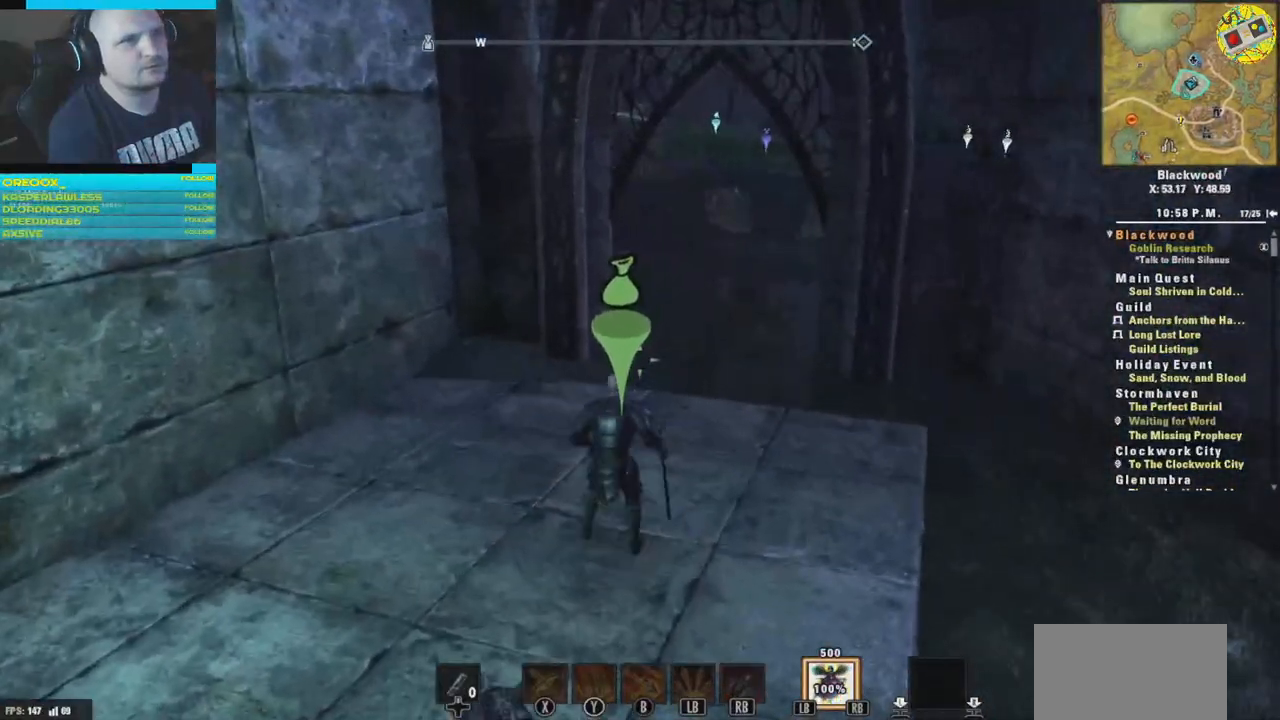
{"buttons": [], "left_stick": "center", "right_stick": "center", "events": [[117, "SELECT", "up"]]}